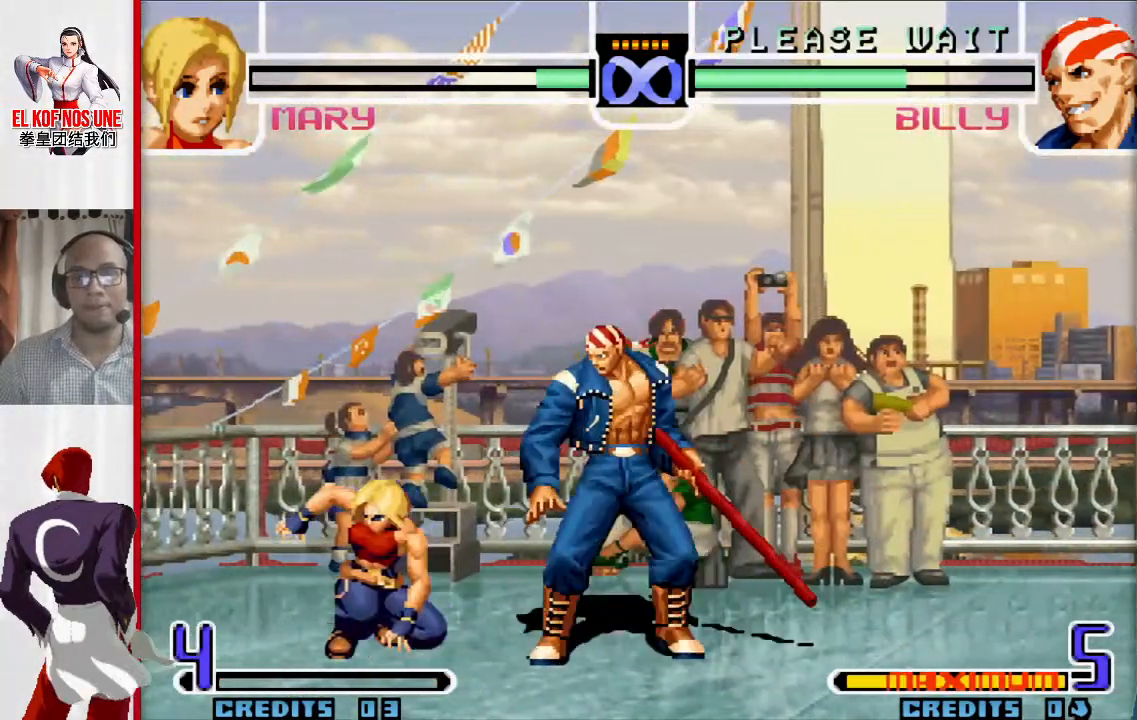
Gameplay with a controller (arcade stick); each line is a JSON object with the inputs held at the frame after it. "events" lists button and stick changes between this image and that frame as [ms after this image, input, new state], when the widget could be followed in between. Not read: L3 R3.
{"buttons": [], "left_stick": "center", "events": []}
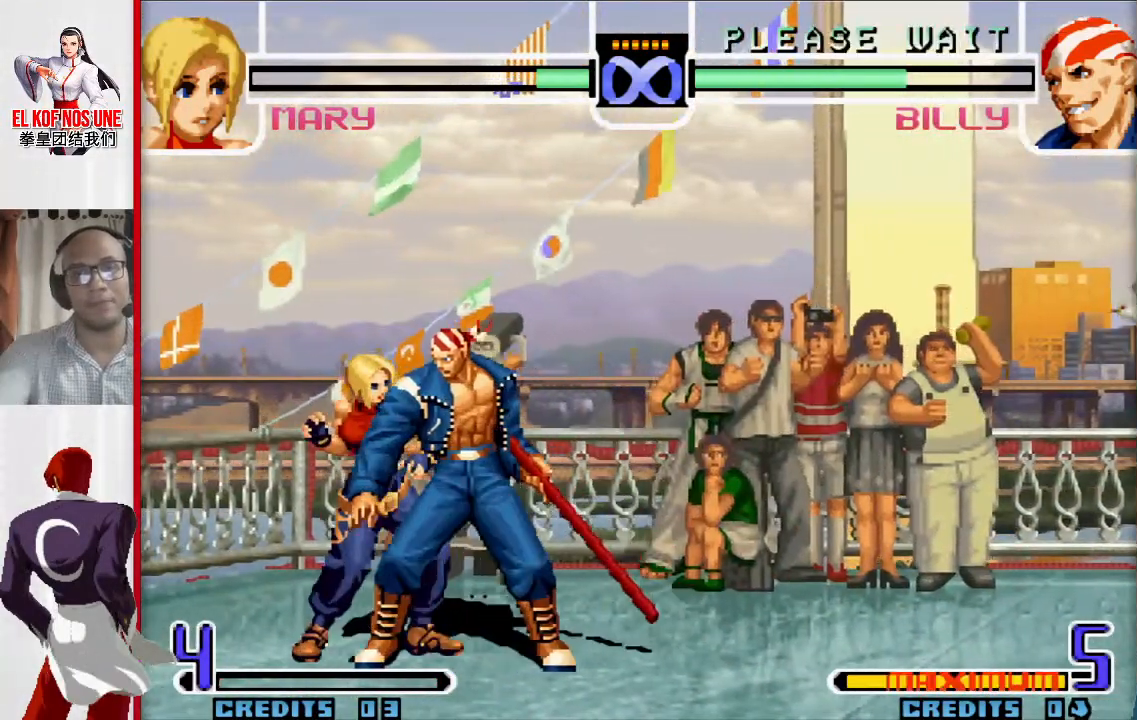
{"buttons": [], "left_stick": "center", "events": []}
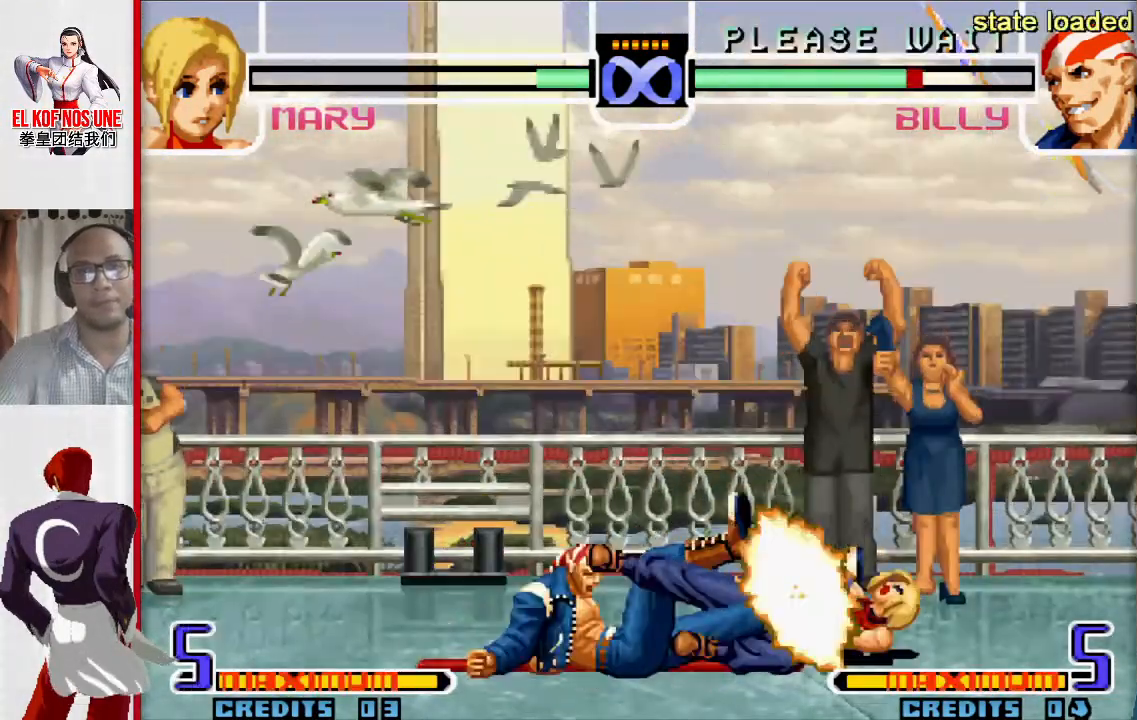
{"buttons": [], "left_stick": "down", "events": [[50, "left_stick", "down"]]}
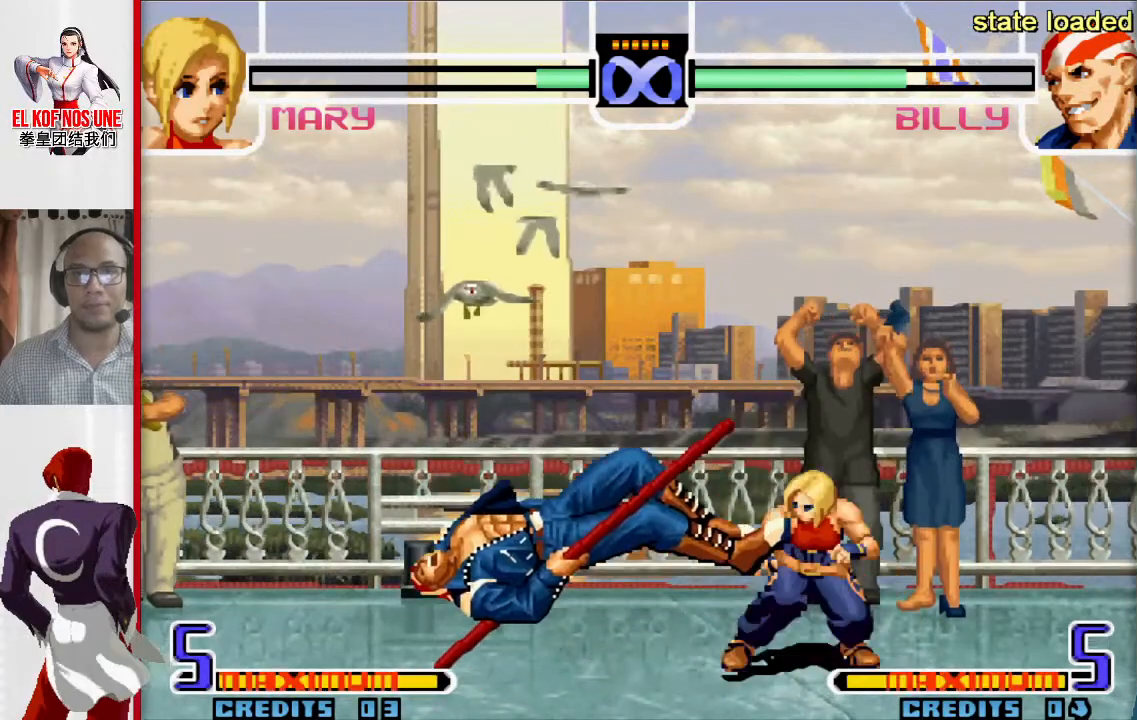
{"buttons": [], "left_stick": "down", "events": [[217, "R2", "down"], [350, "left_stick", "left"], [367, "R2", "up"], [450, "left_stick", "down"]]}
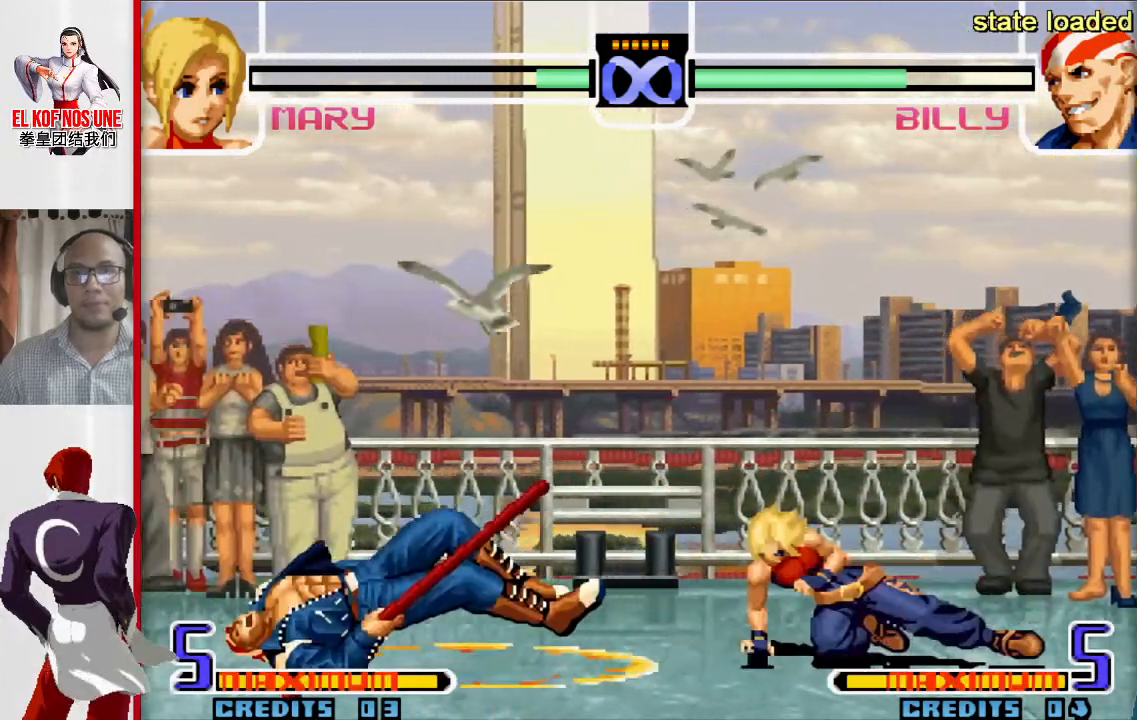
{"buttons": ["R2"], "left_stick": "center", "events": [[33, "R2", "down"], [133, "left_stick", "center"]]}
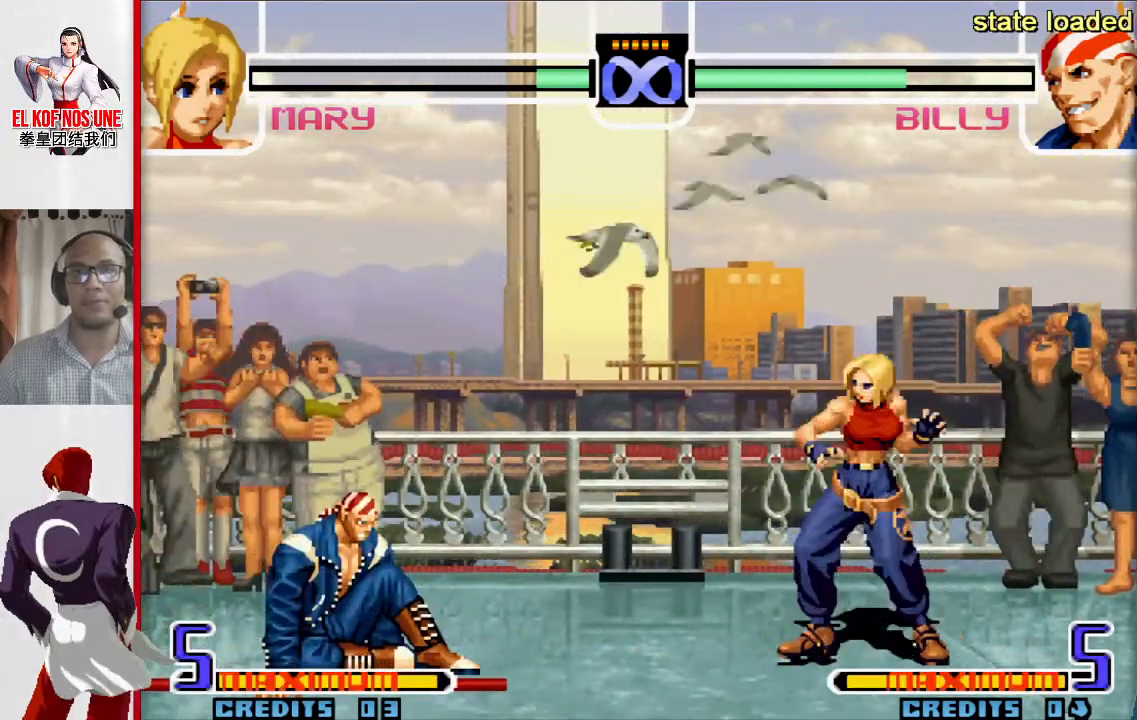
{"buttons": [], "left_stick": "center", "events": [[83, "R2", "up"]]}
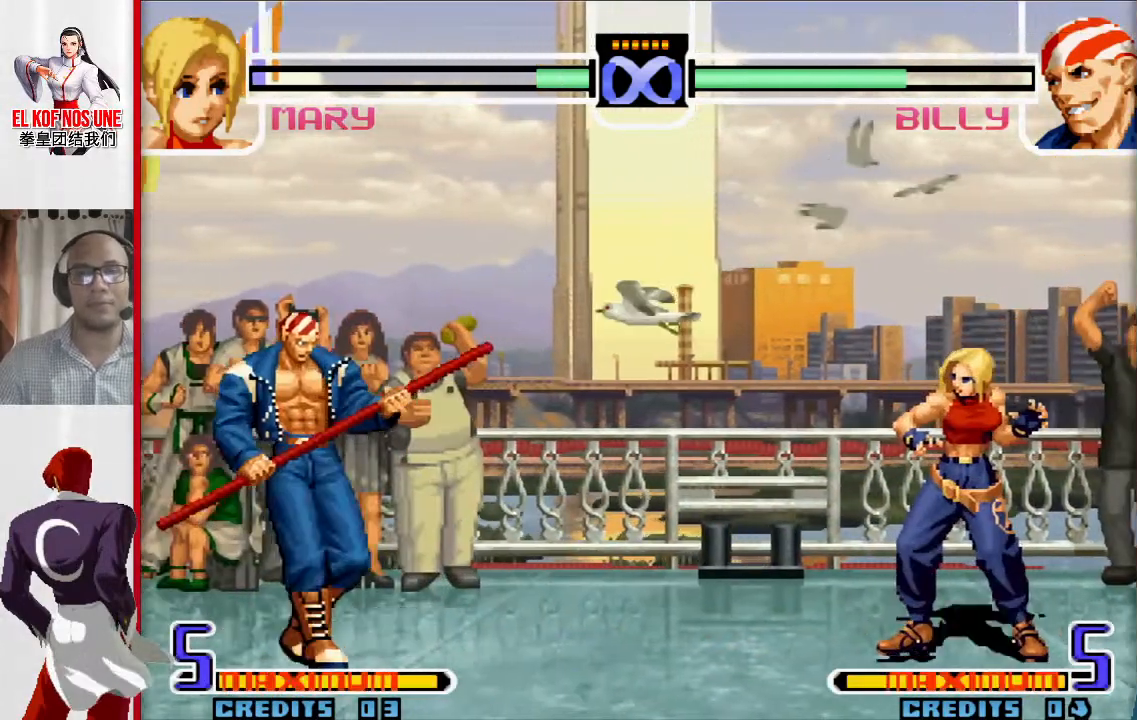
{"buttons": [], "left_stick": "center", "events": []}
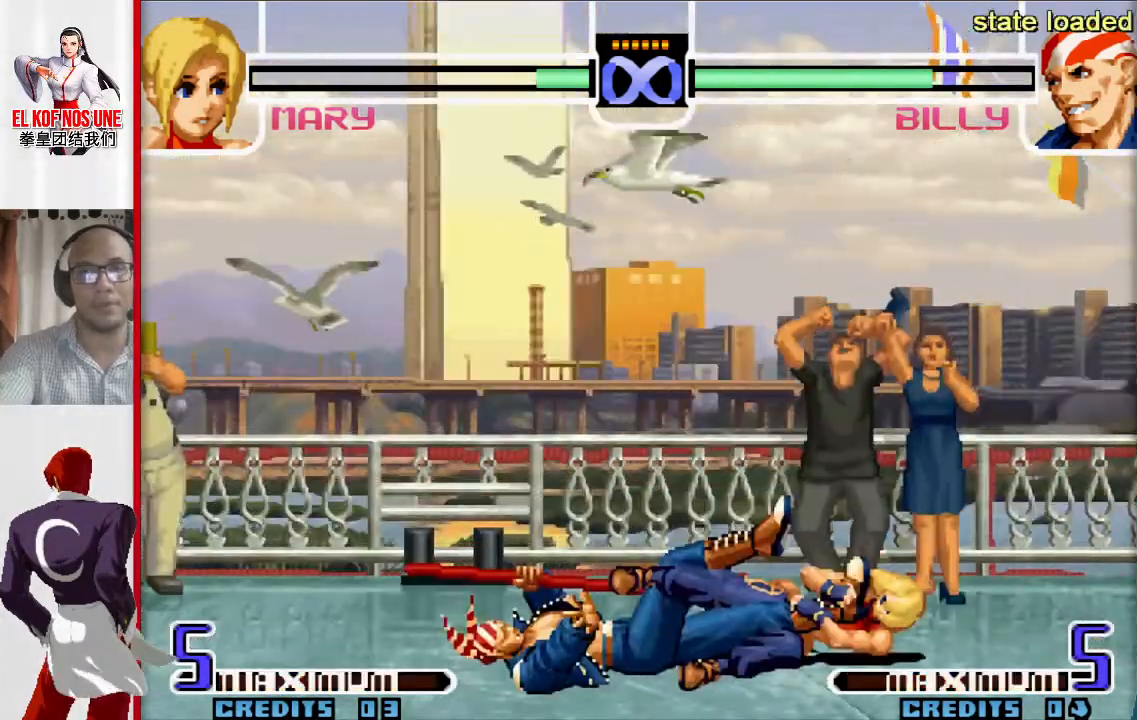
{"buttons": [], "left_stick": "down", "events": [[500, "left_stick", "down"]]}
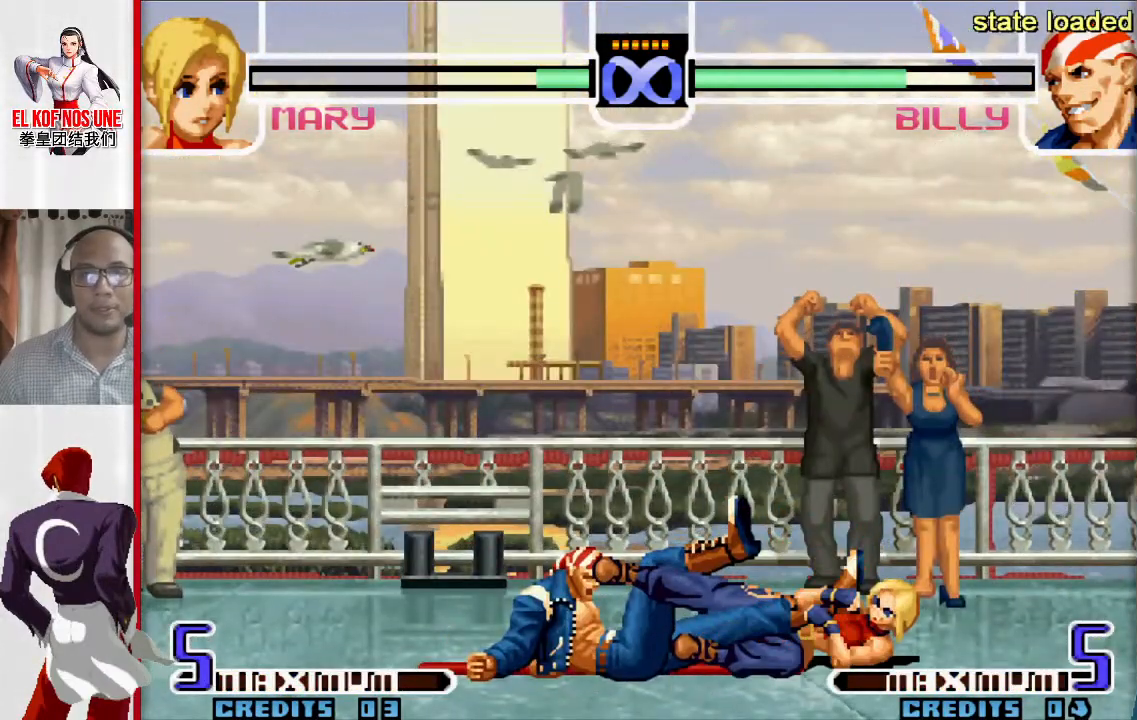
{"buttons": [], "left_stick": "left", "events": [[267, "R2", "down"], [333, "R2", "up"], [383, "R2", "down"], [483, "left_stick", "left"], [500, "R2", "up"]]}
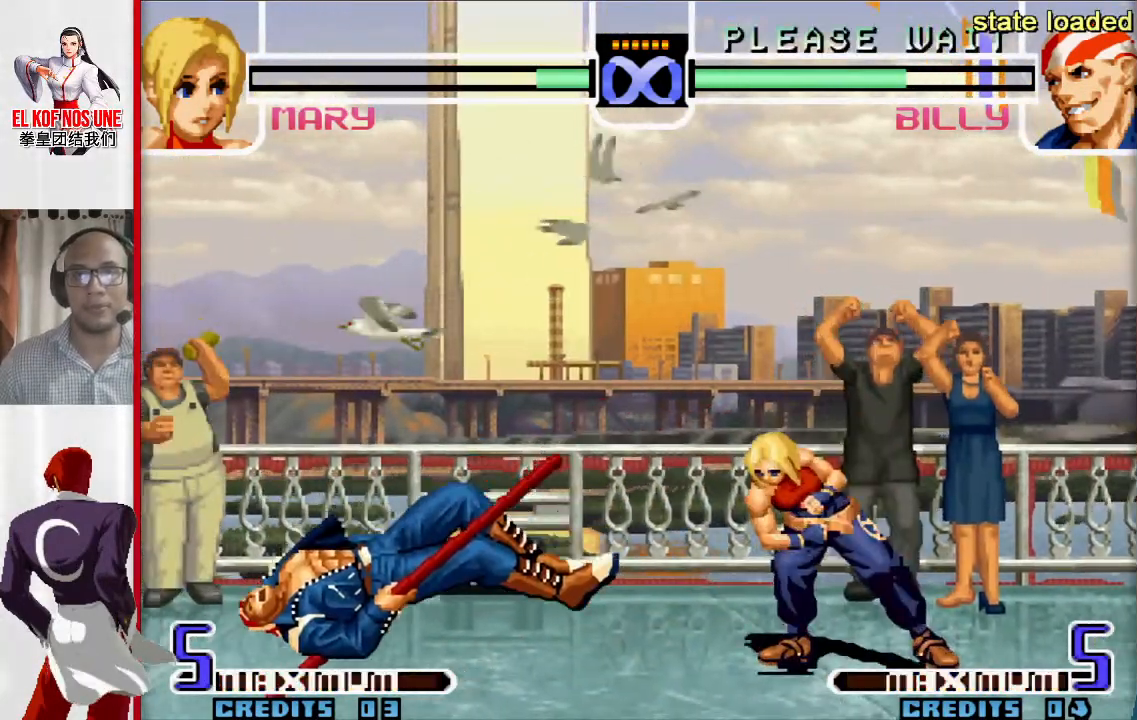
{"buttons": ["R2"], "left_stick": "center", "events": [[67, "left_stick", "down"], [133, "R2", "down"], [133, "left_stick", "right"], [217, "left_stick", "center"]]}
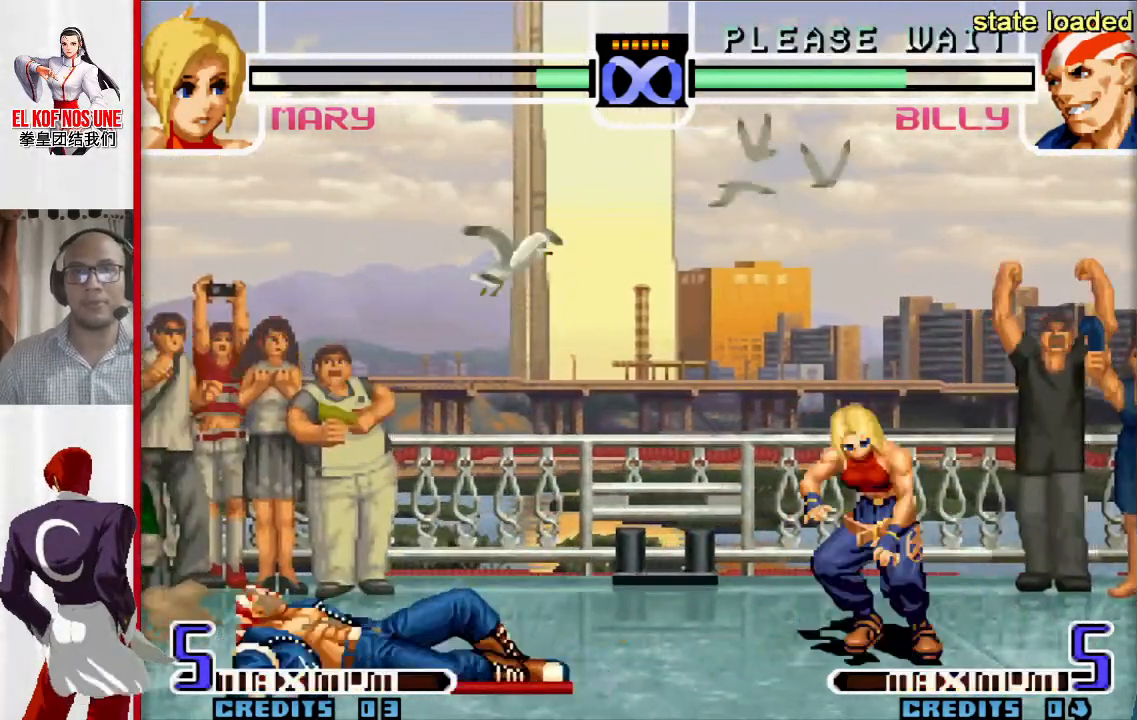
{"buttons": [], "left_stick": "center", "events": [[83, "R2", "up"]]}
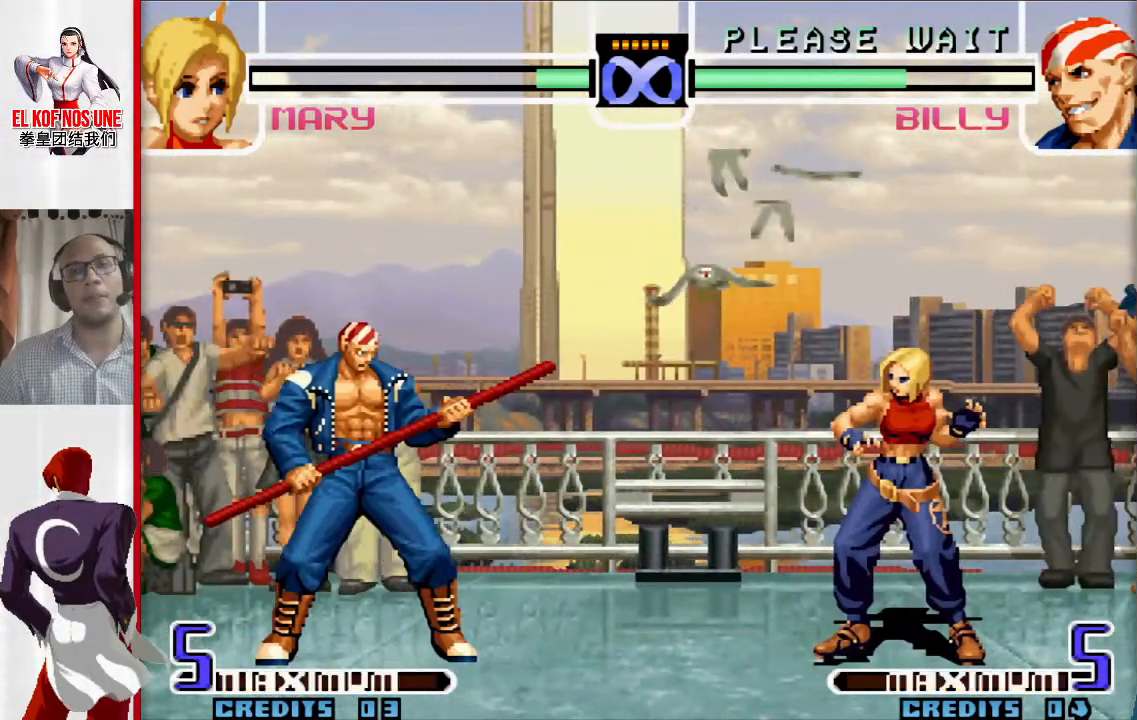
{"buttons": [], "left_stick": "center", "events": []}
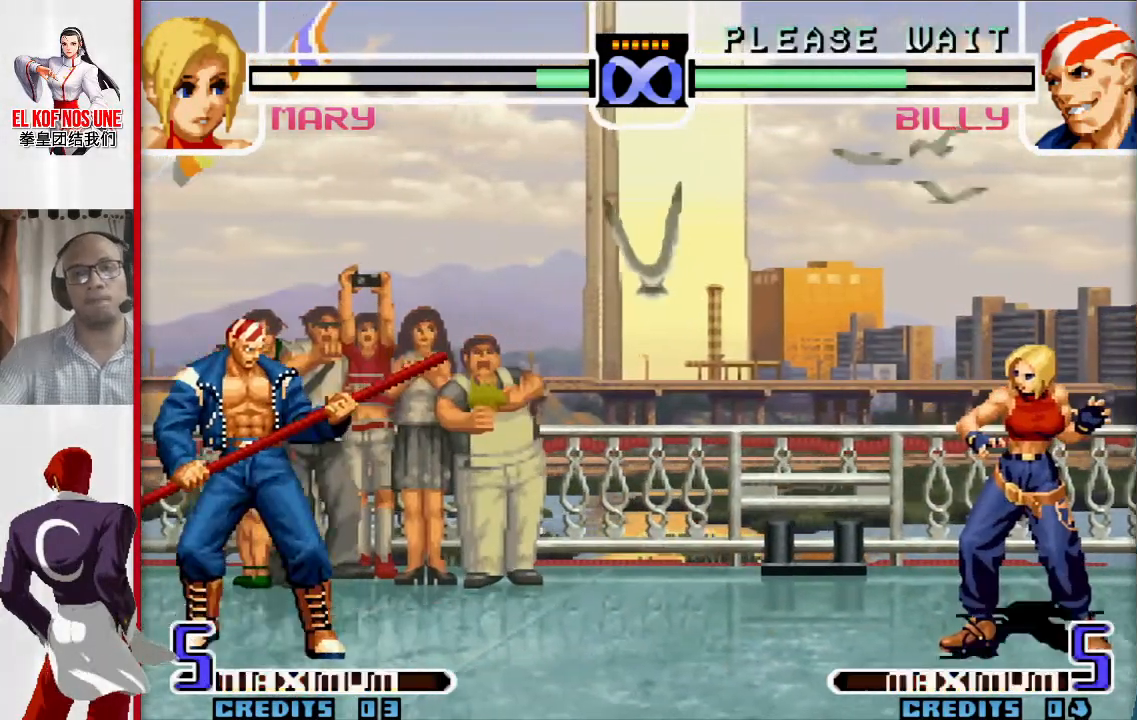
{"buttons": [], "left_stick": "center", "events": []}
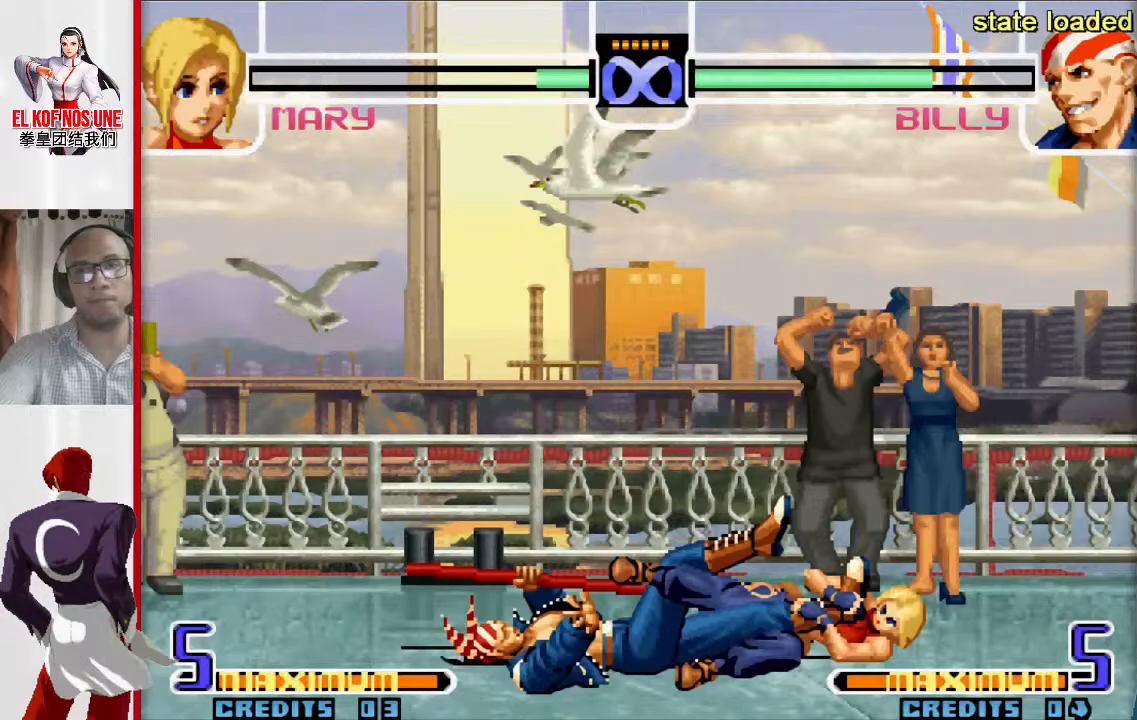
{"buttons": [], "left_stick": "down"}
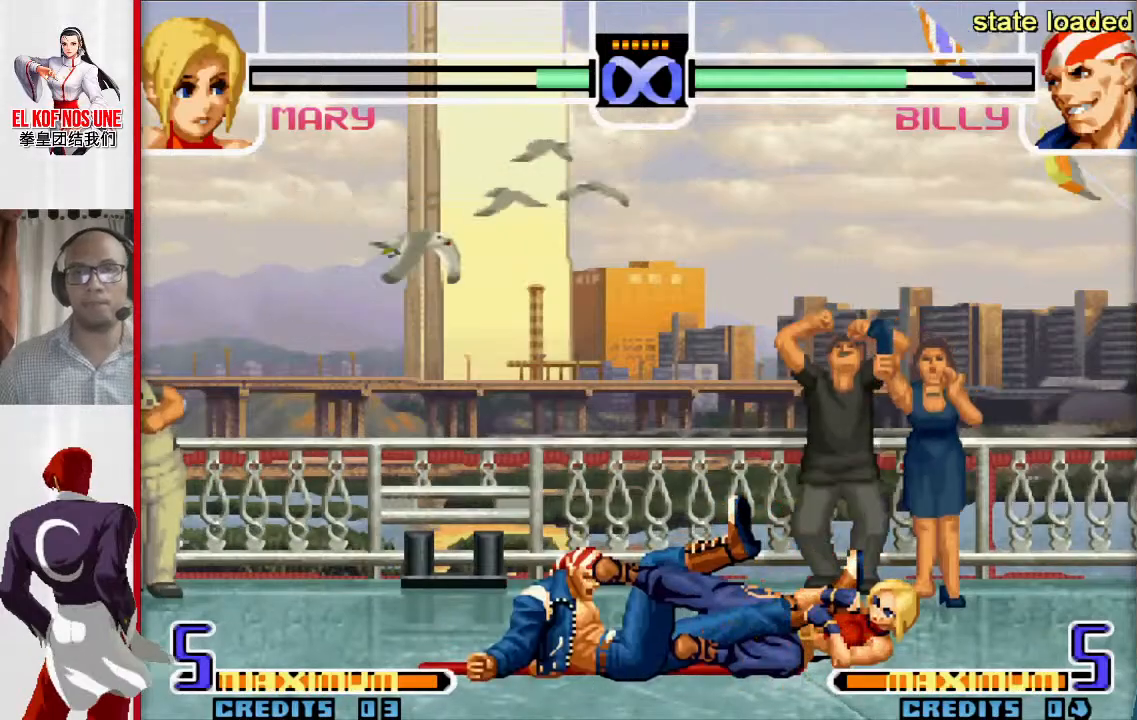
{"buttons": ["L2"], "left_stick": "left", "events": [[383, "L2", "down"], [483, "left_stick", "left"]]}
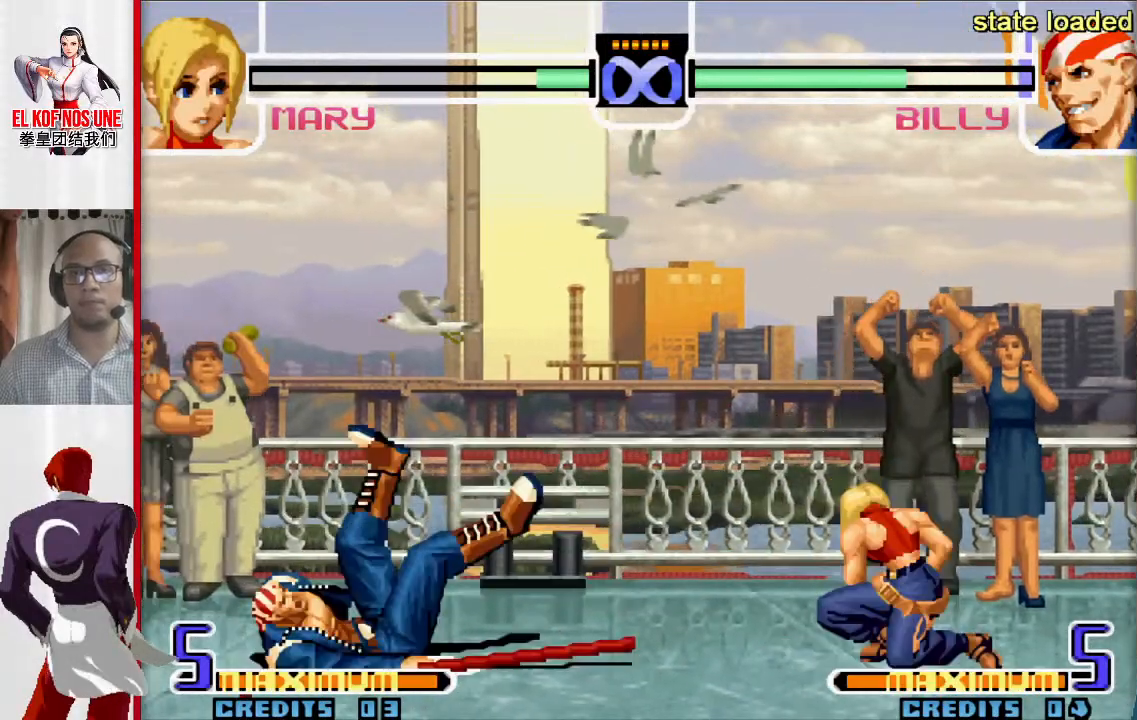
{"buttons": ["R2"], "left_stick": "center", "events": [[17, "L2", "up"], [33, "left_stick", "down"], [133, "R2", "down"], [133, "left_stick", "right"], [250, "left_stick", "center"]]}
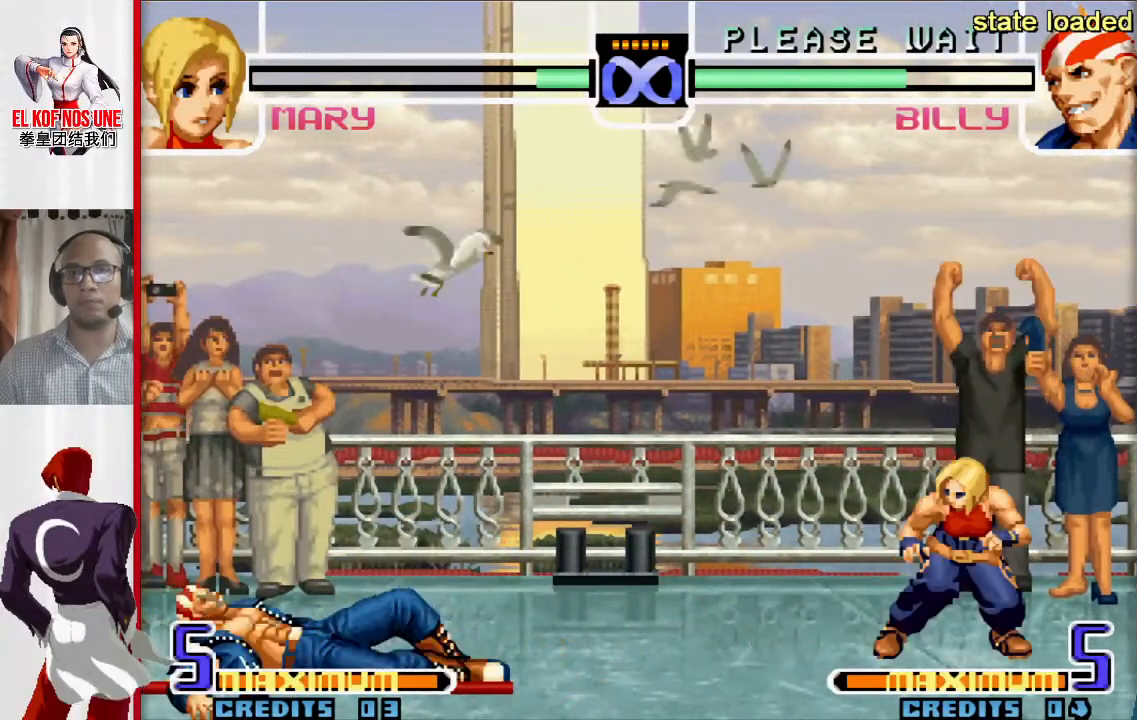
{"buttons": [], "left_stick": "center", "events": [[150, "R2", "up"]]}
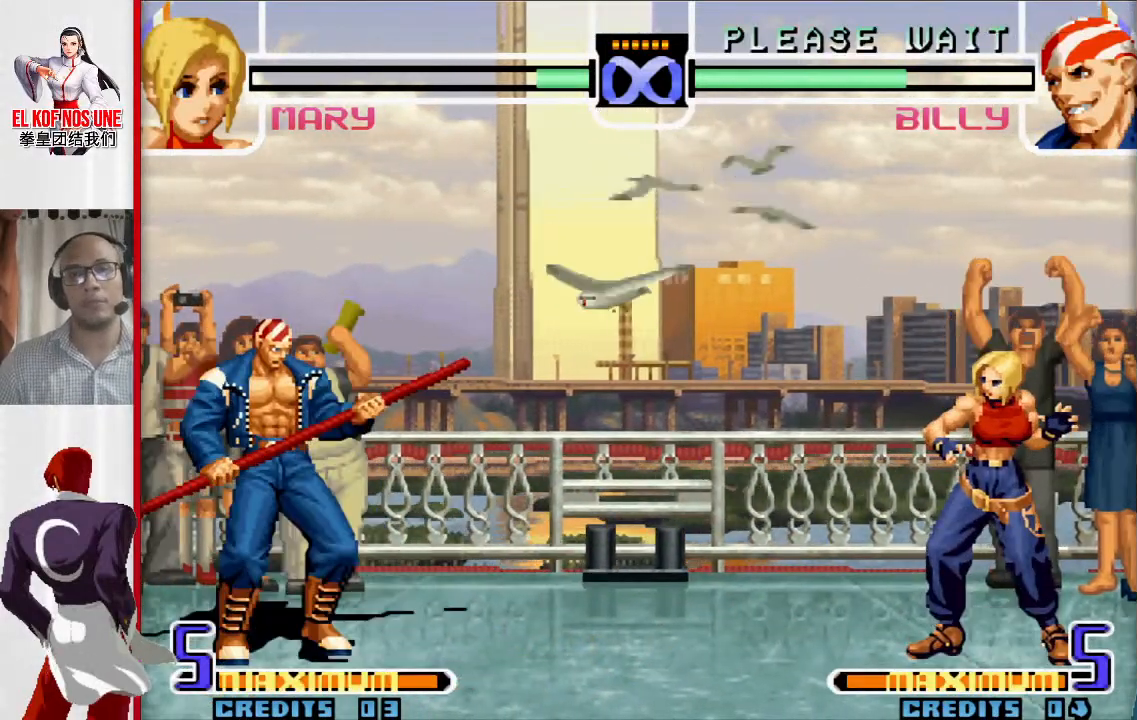
{"buttons": [], "left_stick": "center", "events": []}
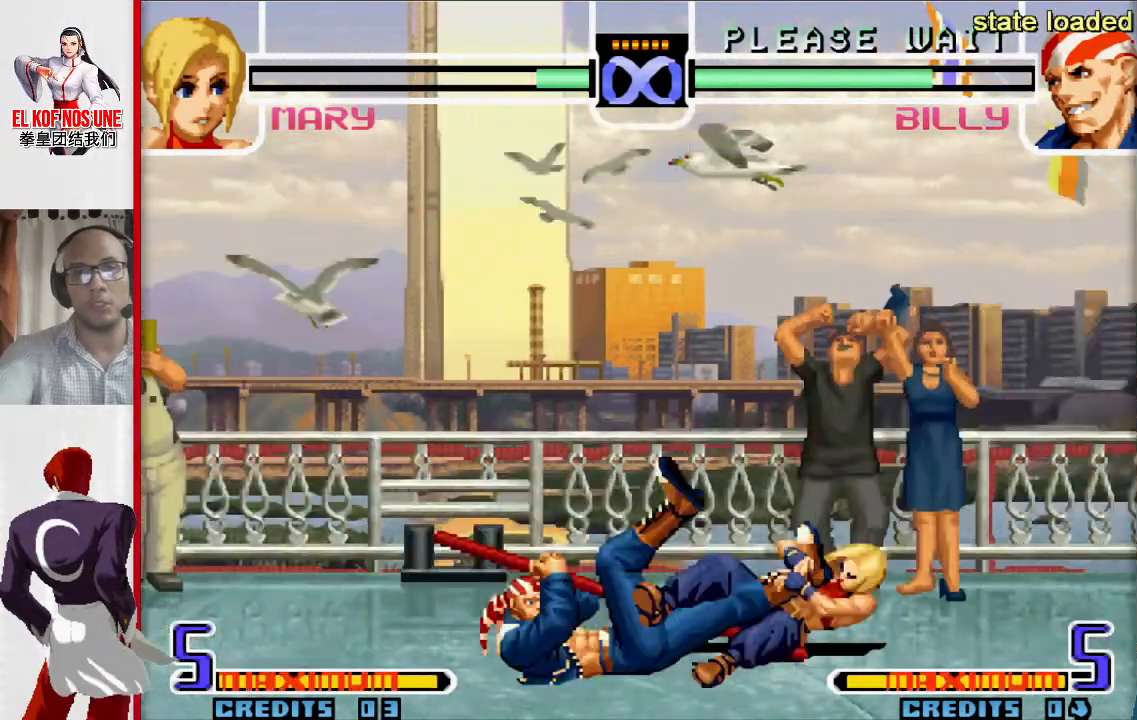
{"buttons": [], "left_stick": "down", "events": [[367, "left_stick", "down"]]}
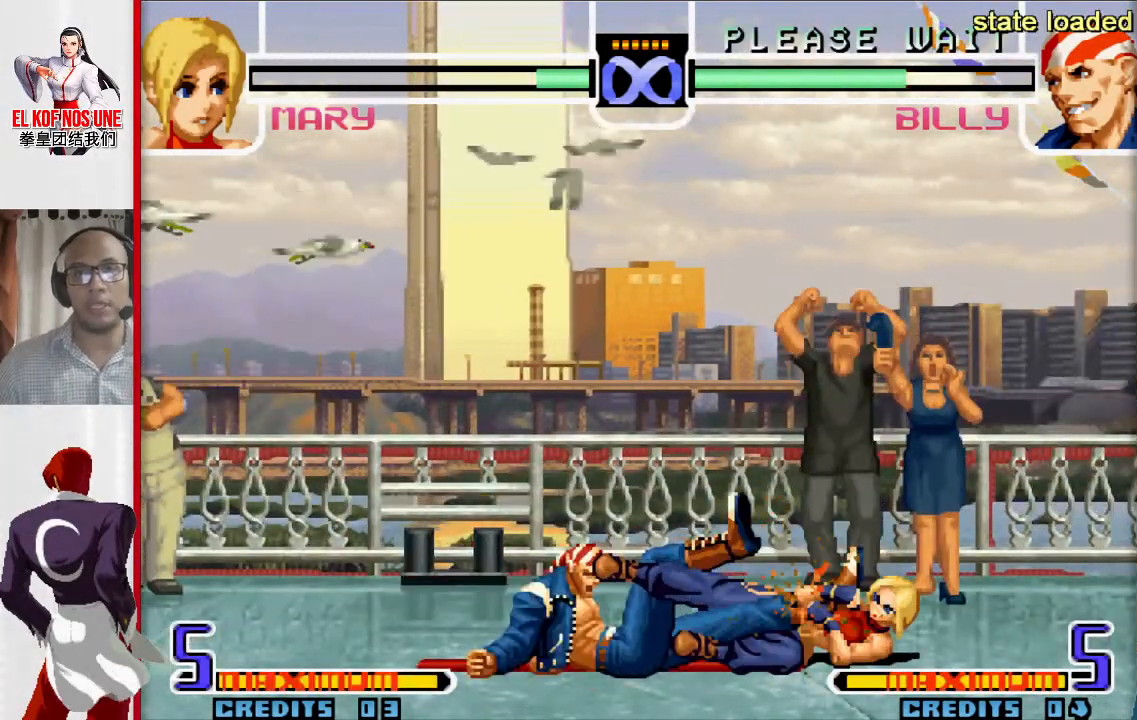
{"buttons": ["L1"], "left_stick": "down", "events": [[467, "L1", "down"]]}
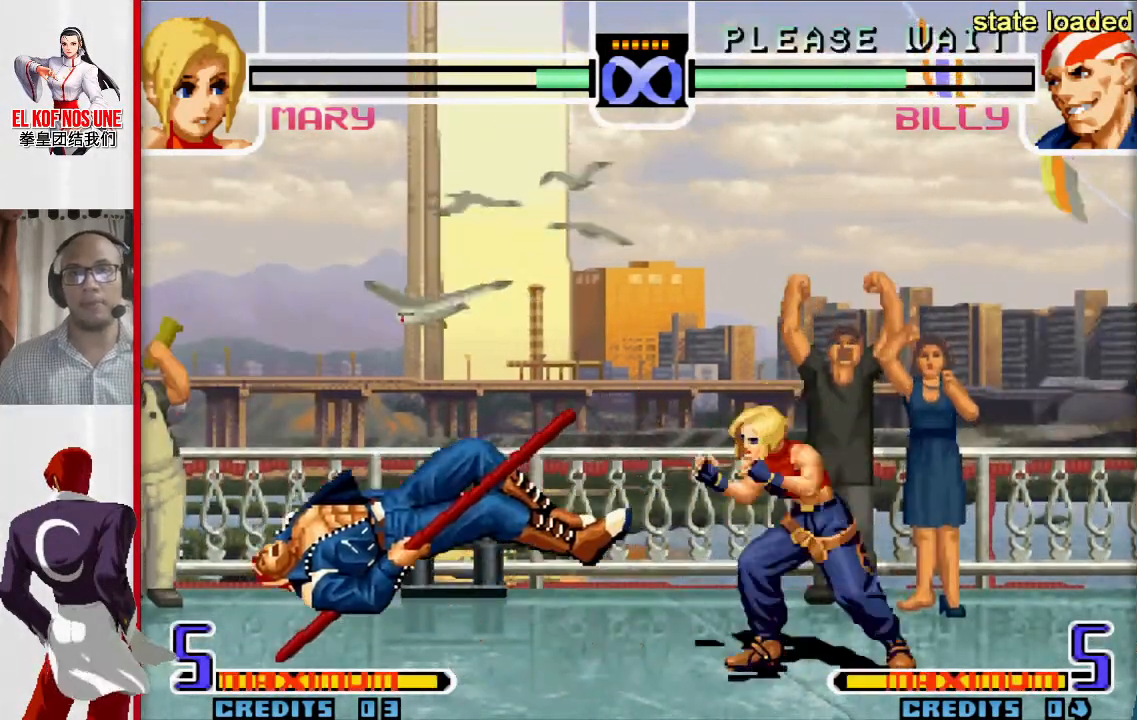
{"buttons": ["R2"], "left_stick": "center", "events": [[100, "R1", "down"], [133, "L1", "up"], [200, "R1", "up"], [217, "left_stick", "left"], [283, "left_stick", "down"], [350, "R2", "down"], [350, "left_stick", "right"], [450, "left_stick", "center"]]}
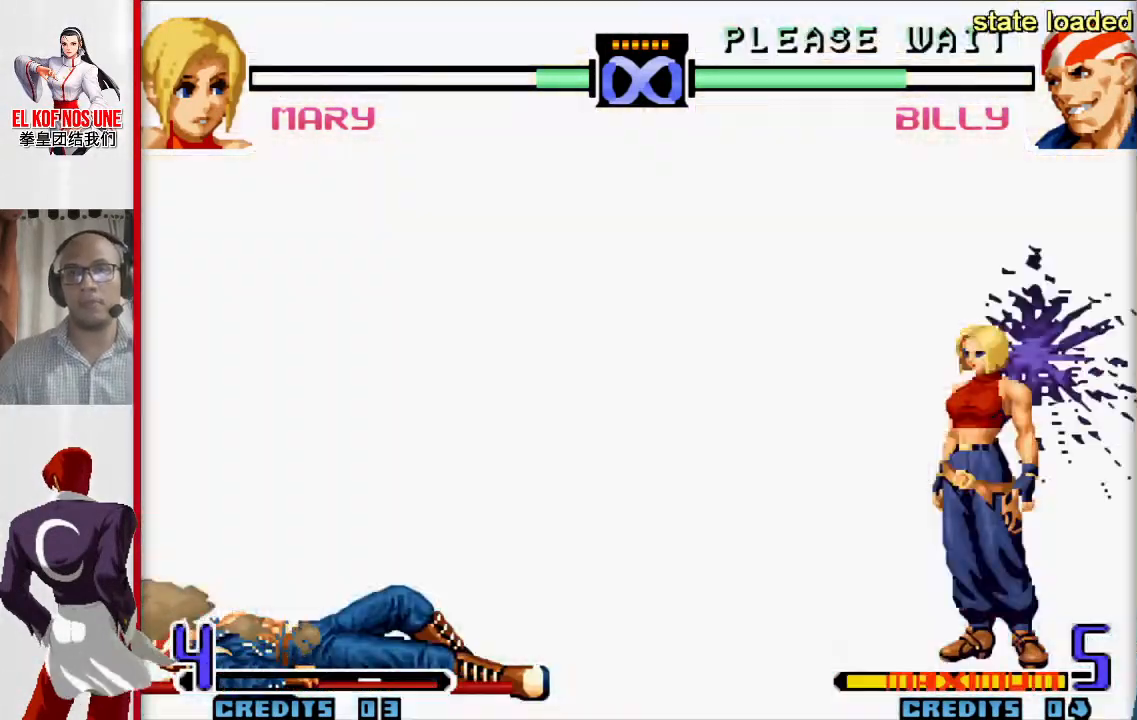
{"buttons": [], "left_stick": "center", "events": [[150, "R2", "up"]]}
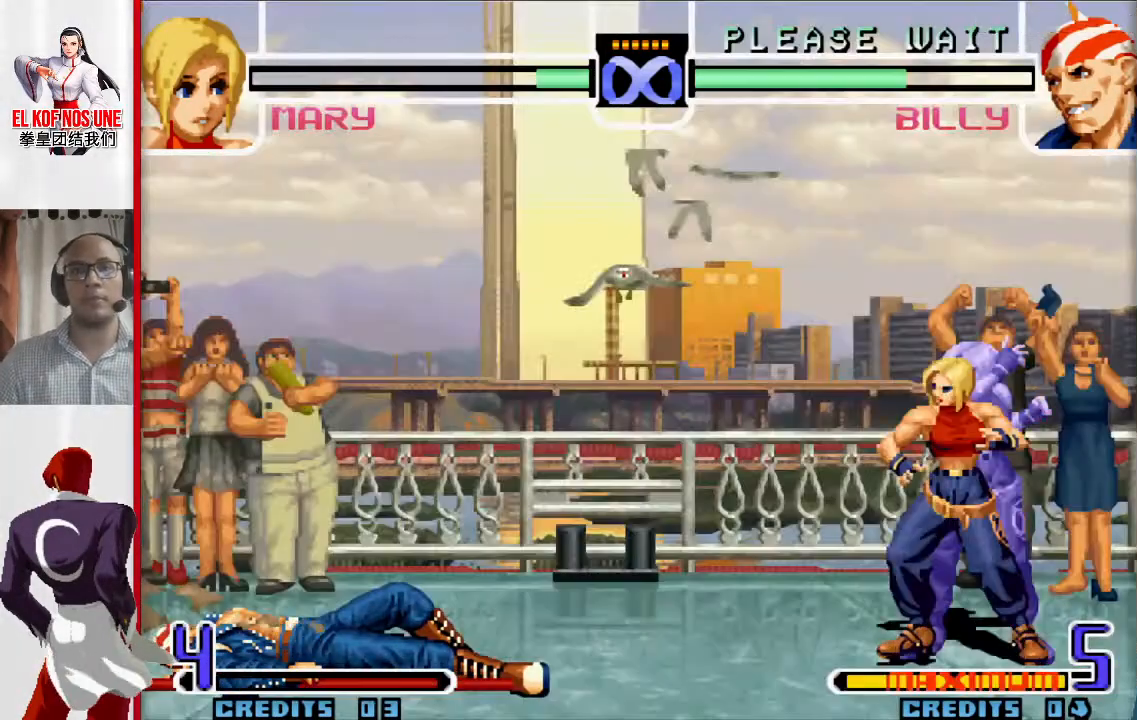
{"buttons": [], "left_stick": "center", "events": []}
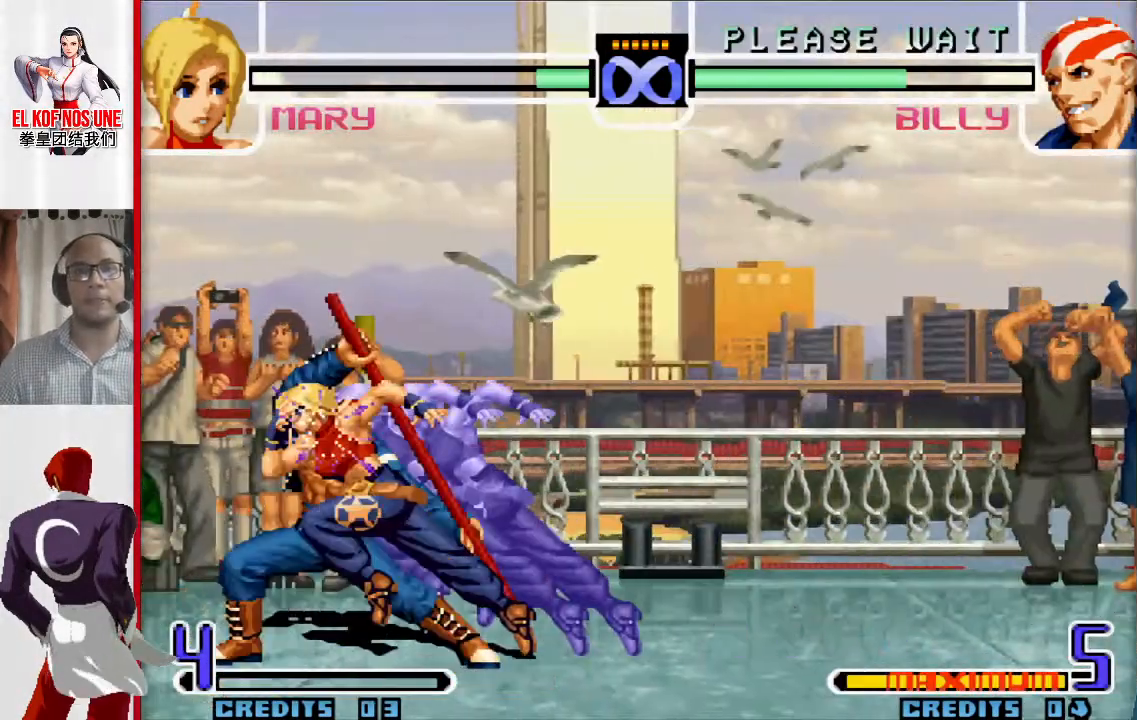
{"buttons": [], "left_stick": "center", "events": []}
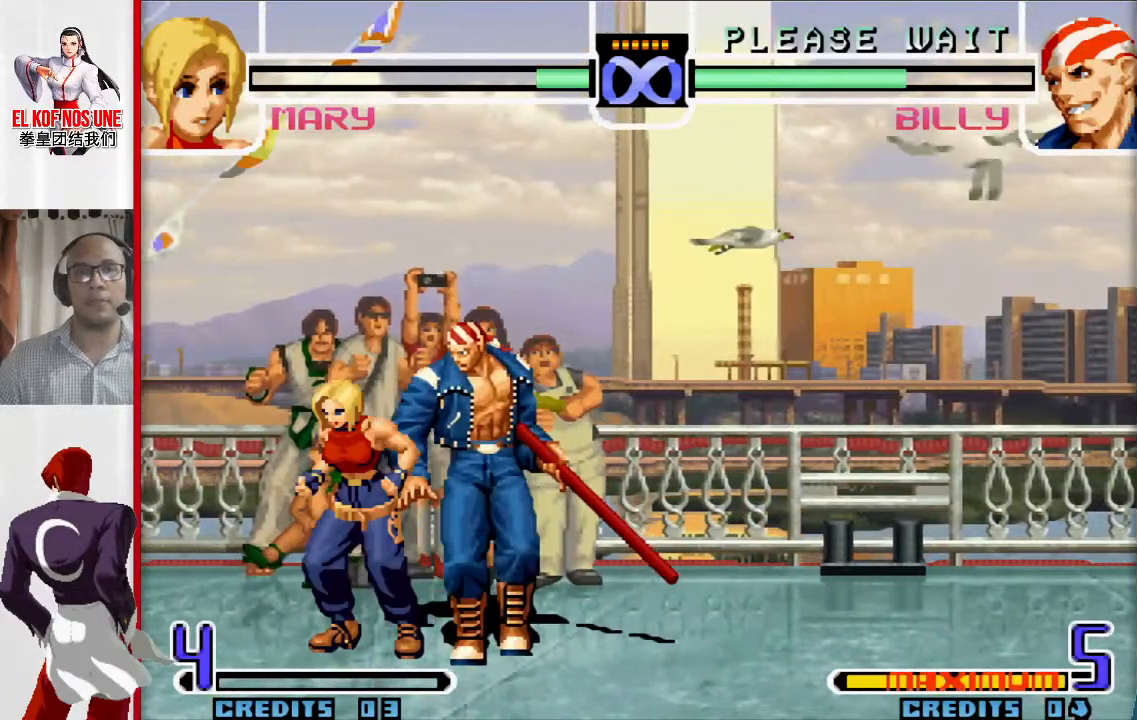
{"buttons": [], "left_stick": "center", "events": []}
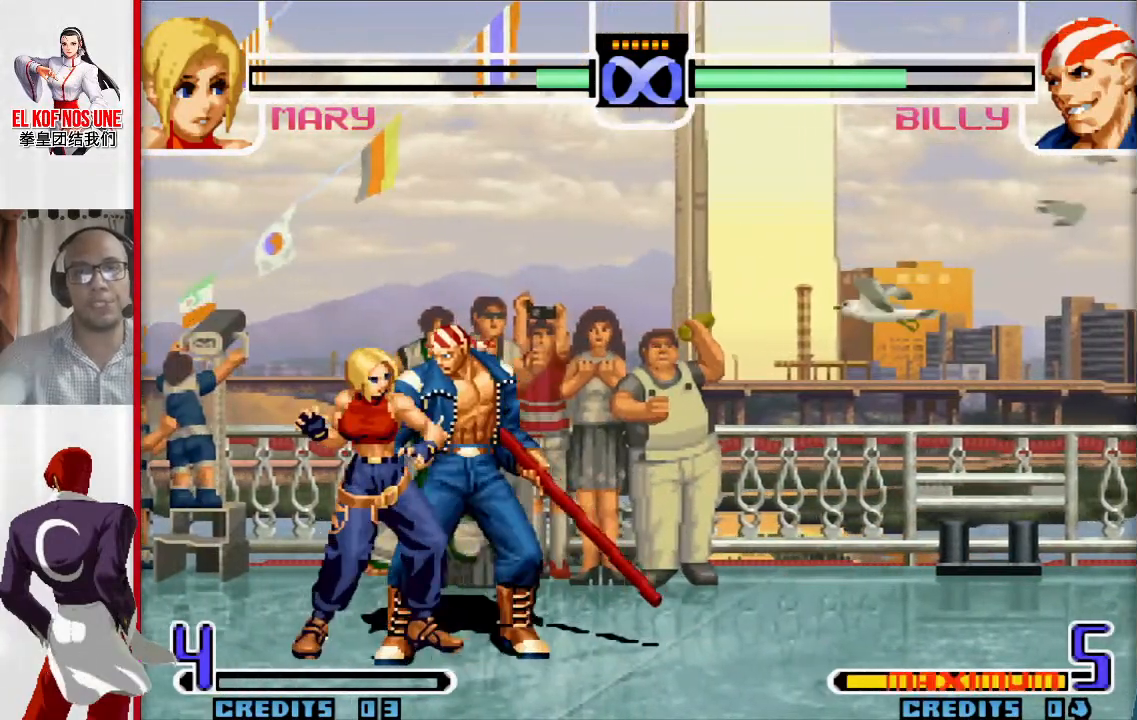
{"buttons": [], "left_stick": "down", "events": [[333, "left_stick", "down"]]}
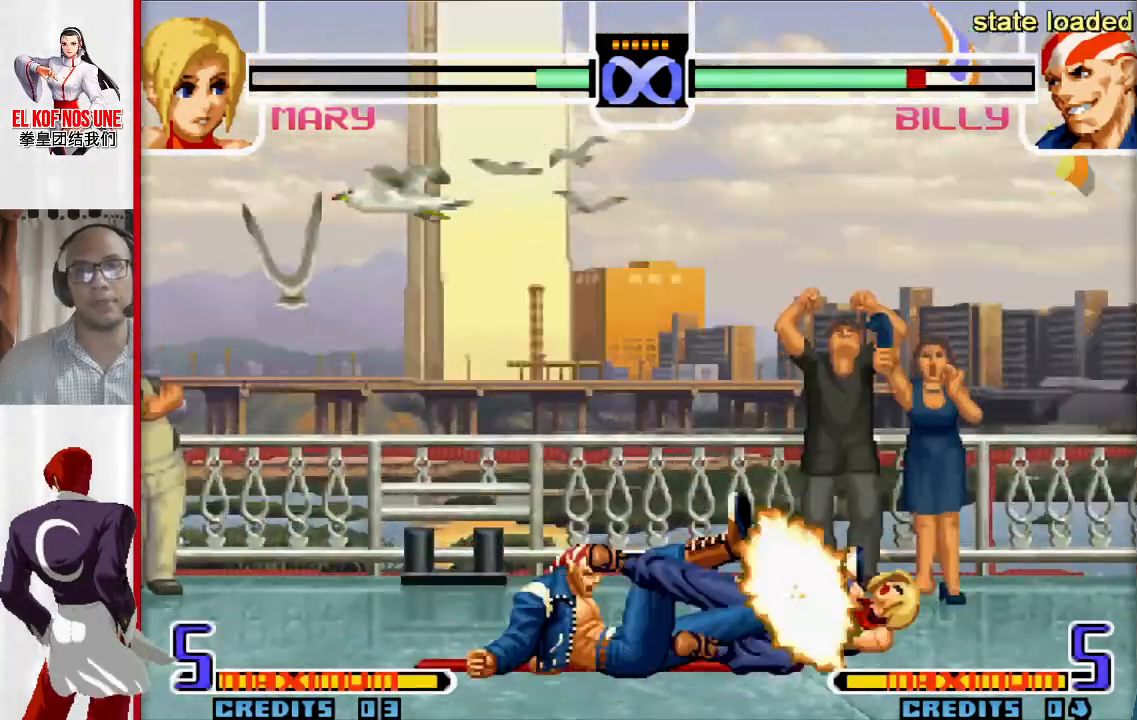
{"buttons": [], "left_stick": "down", "events": []}